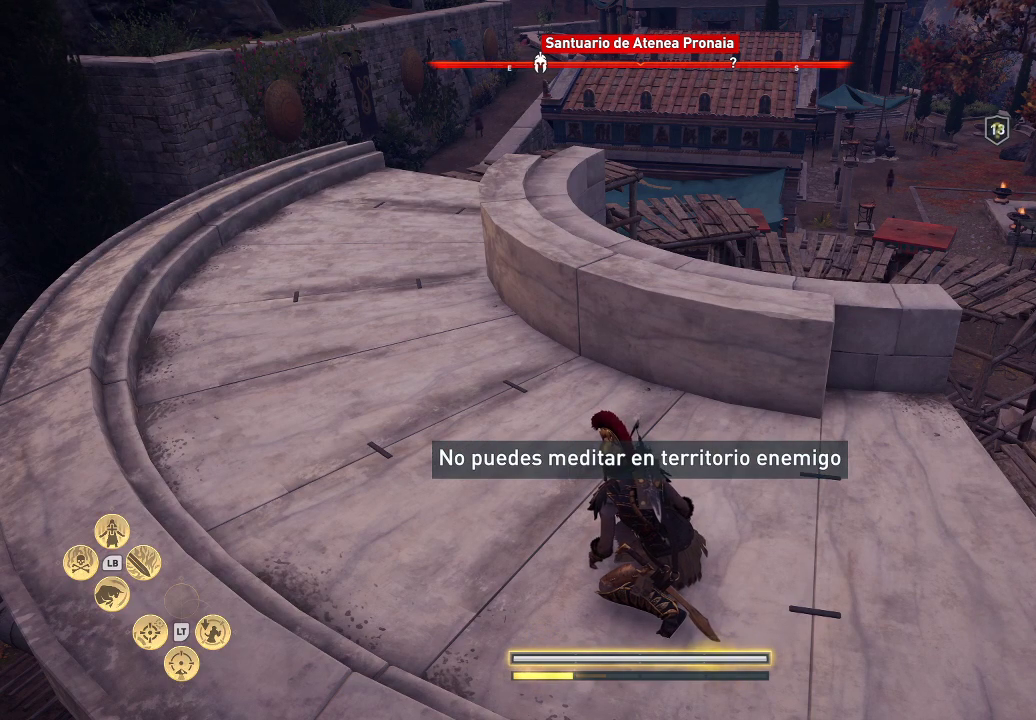
Gameplay with a controller (Xbox layout); each line is a JSON object with the inputs held at the frame after it. "events" lists button and stick changes between this image and that frame as [ms after this image, input, new state], when the widget could be followed in between. Not read: L3 R3.
{"buttons": [], "left_stick": "center", "right_stick": "center", "events": []}
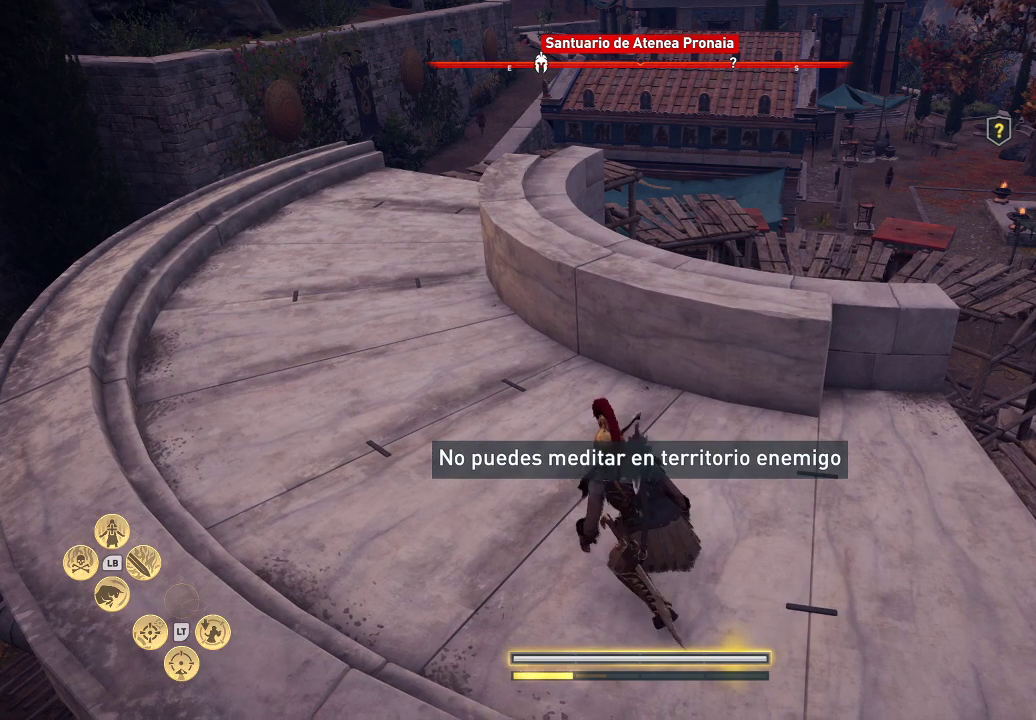
{"buttons": [], "left_stick": "down-right", "right_stick": "center", "events": [[283, "left_stick", "down-right"]]}
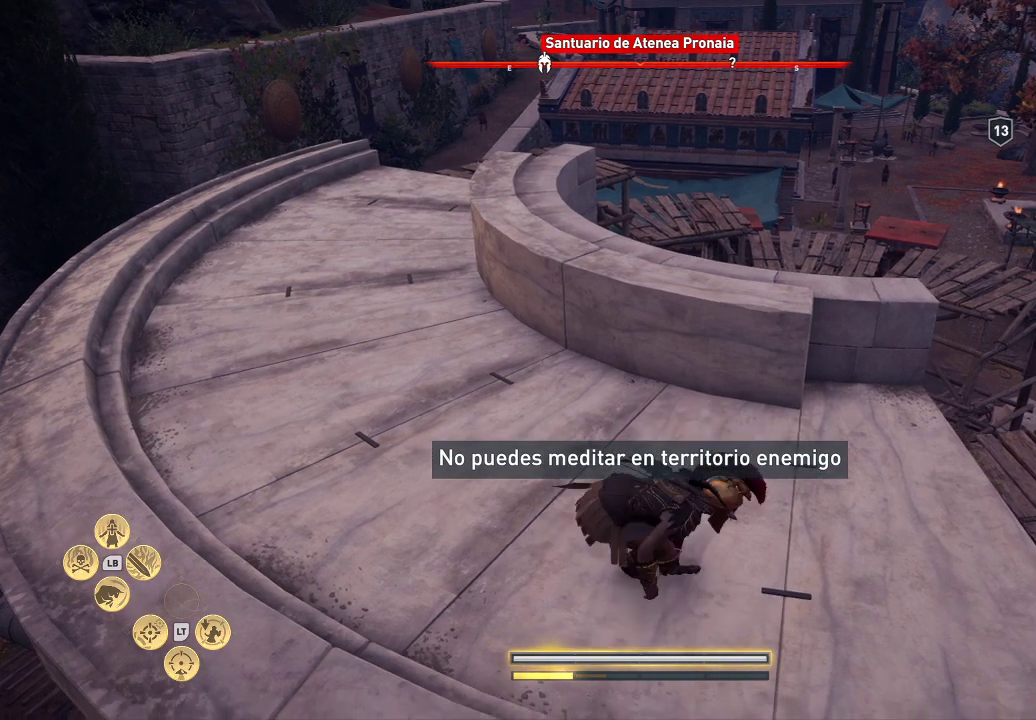
{"buttons": [], "left_stick": "up-left", "right_stick": "center", "events": [[367, "left_stick", "center"], [433, "left_stick", "up-left"]]}
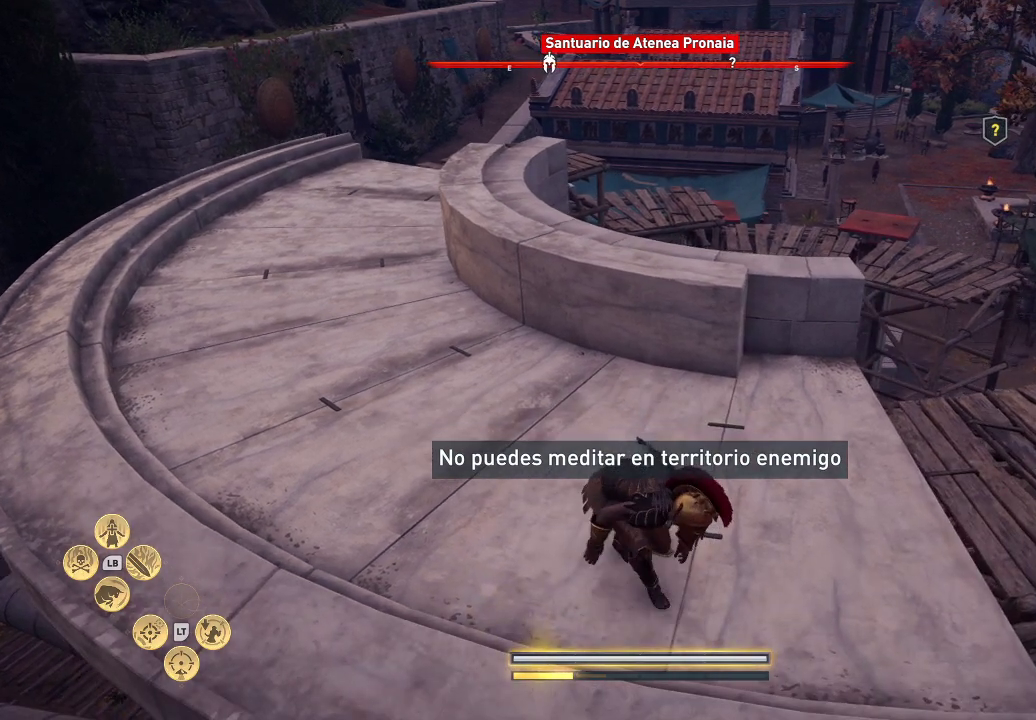
{"buttons": [], "left_stick": "up-left", "right_stick": "right", "events": [[450, "right_stick", "right"]]}
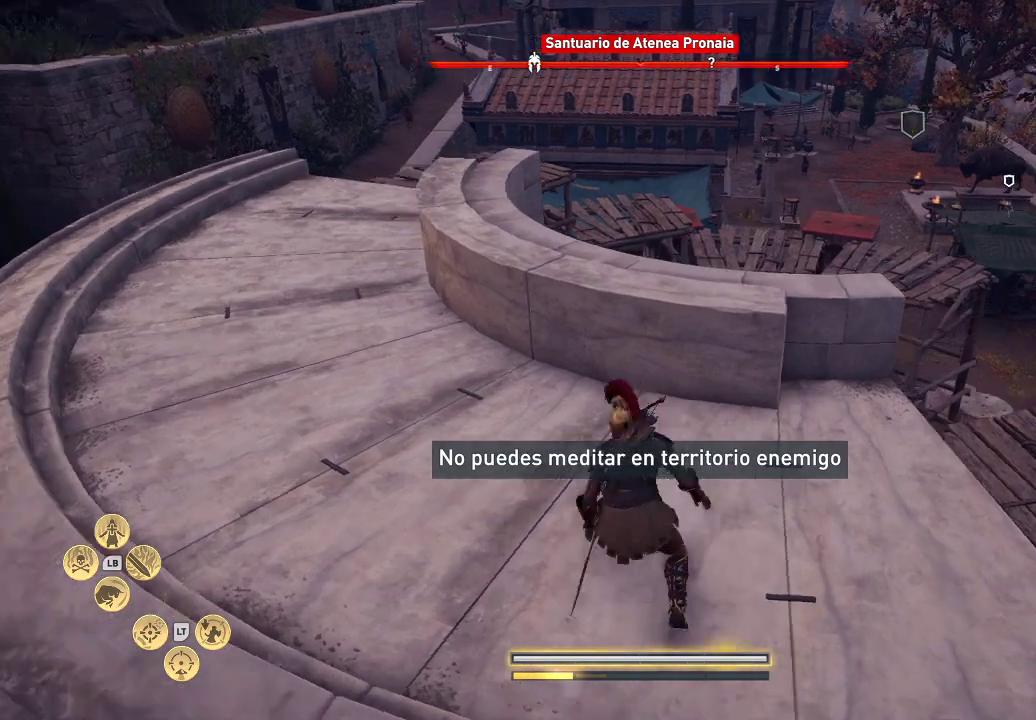
{"buttons": [], "left_stick": "up-left", "right_stick": "center", "events": [[167, "right_stick", "center"]]}
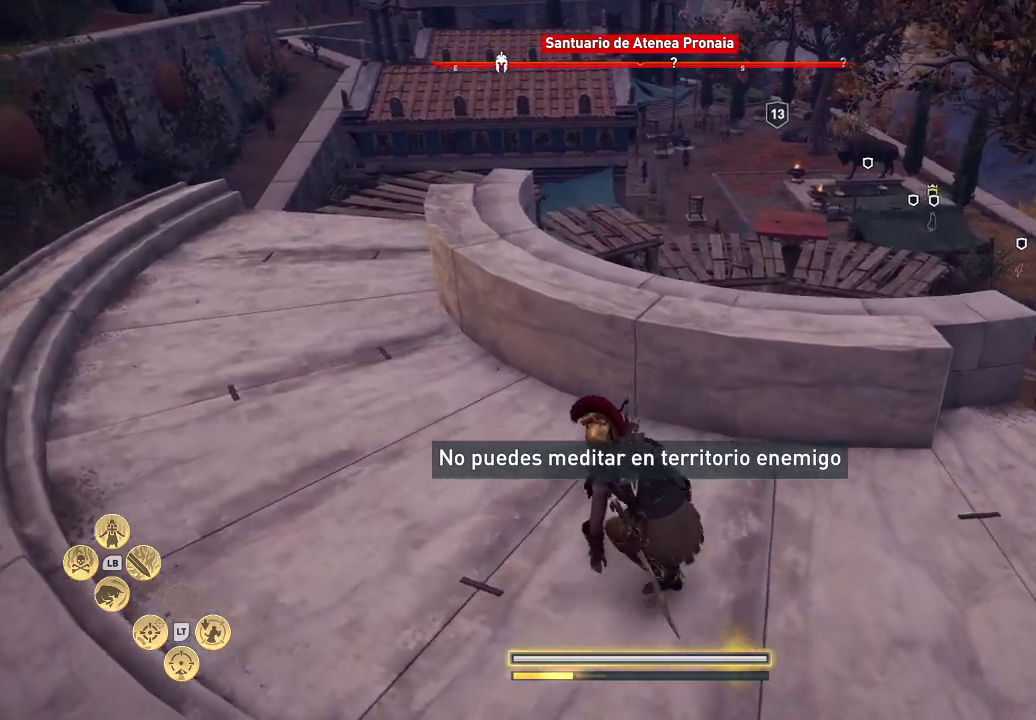
{"buttons": [], "left_stick": "up-left", "right_stick": "center", "events": []}
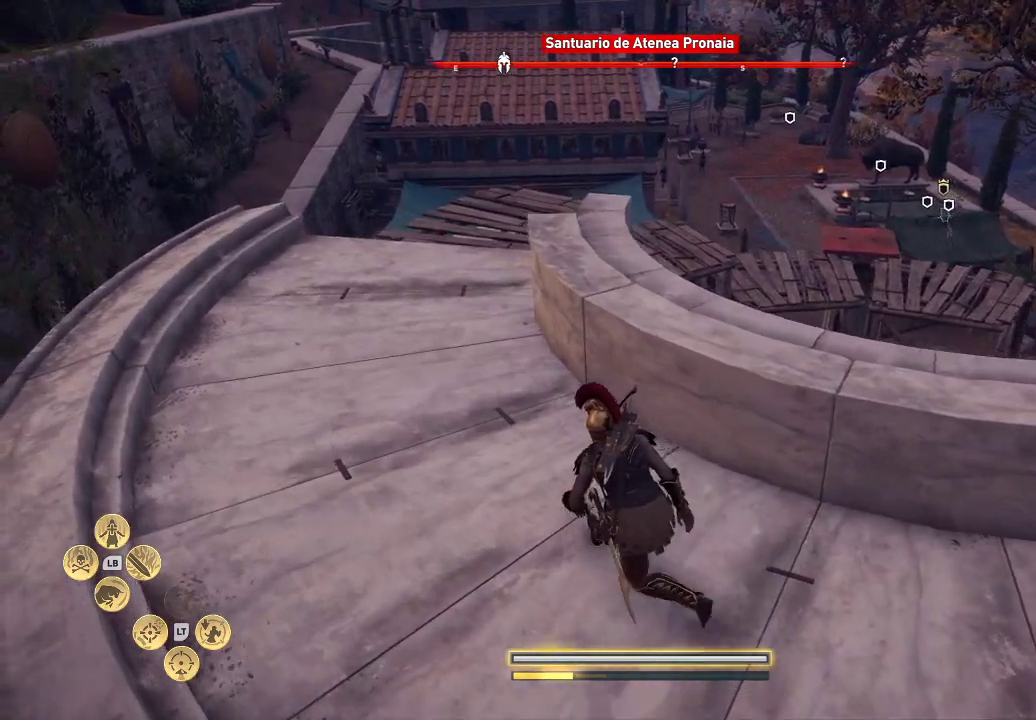
{"buttons": [], "left_stick": "up-left", "right_stick": "center", "events": [[100, "right_stick", "down"], [367, "right_stick", "center"]]}
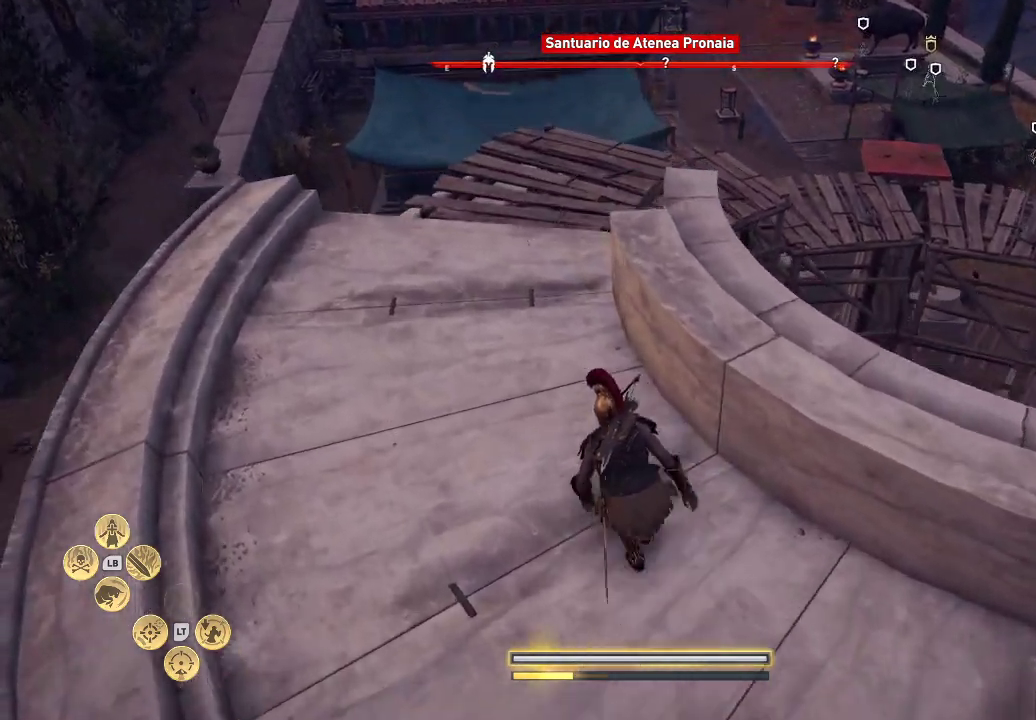
{"buttons": [], "left_stick": "up-left", "right_stick": "down-right", "events": [[367, "right_stick", "down-right"]]}
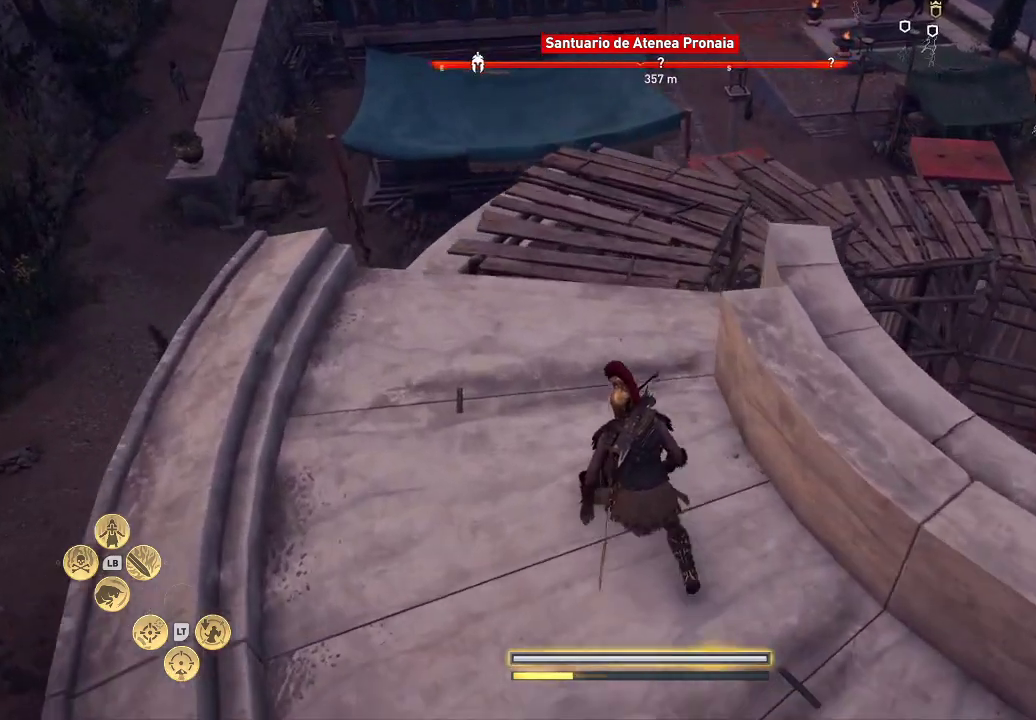
{"buttons": [], "left_stick": "center", "right_stick": "down-right", "events": [[283, "left_stick", "center"], [283, "right_stick", "center"], [450, "right_stick", "down-right"]]}
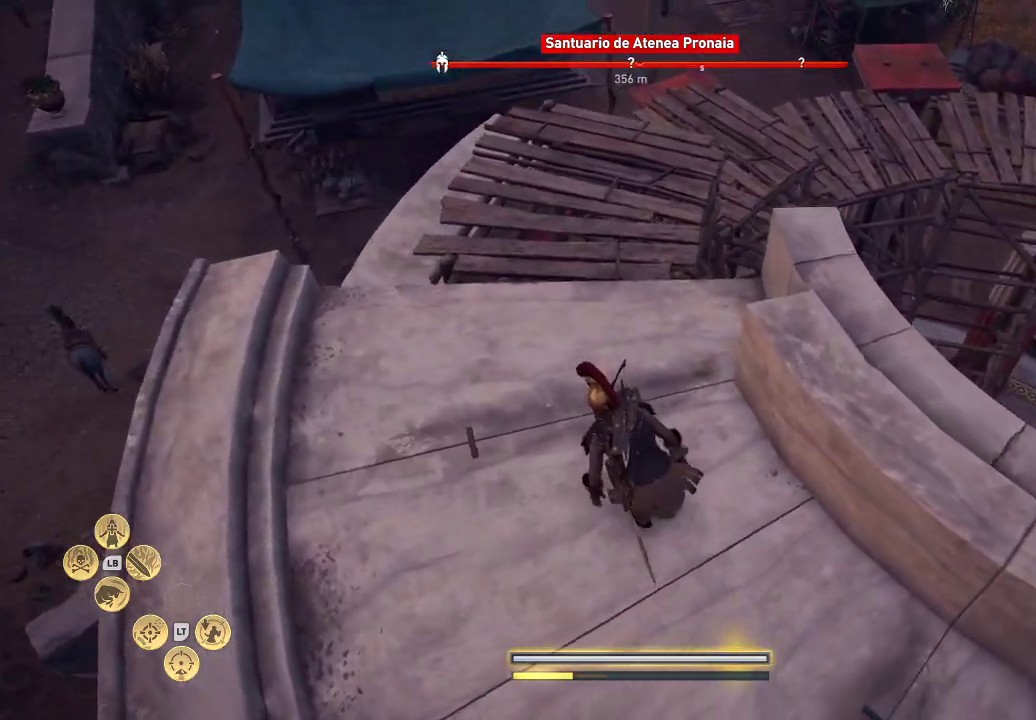
{"buttons": [], "left_stick": "center", "right_stick": "center", "events": [[417, "right_stick", "center"]]}
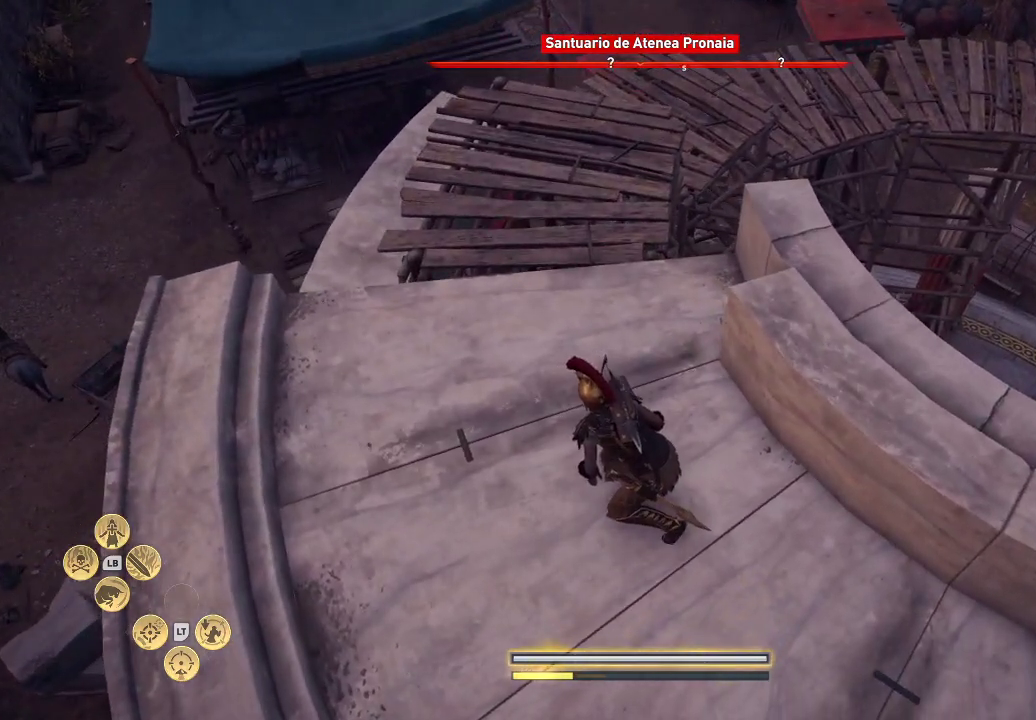
{"buttons": [], "left_stick": "center", "right_stick": "up", "events": [[467, "right_stick", "up"]]}
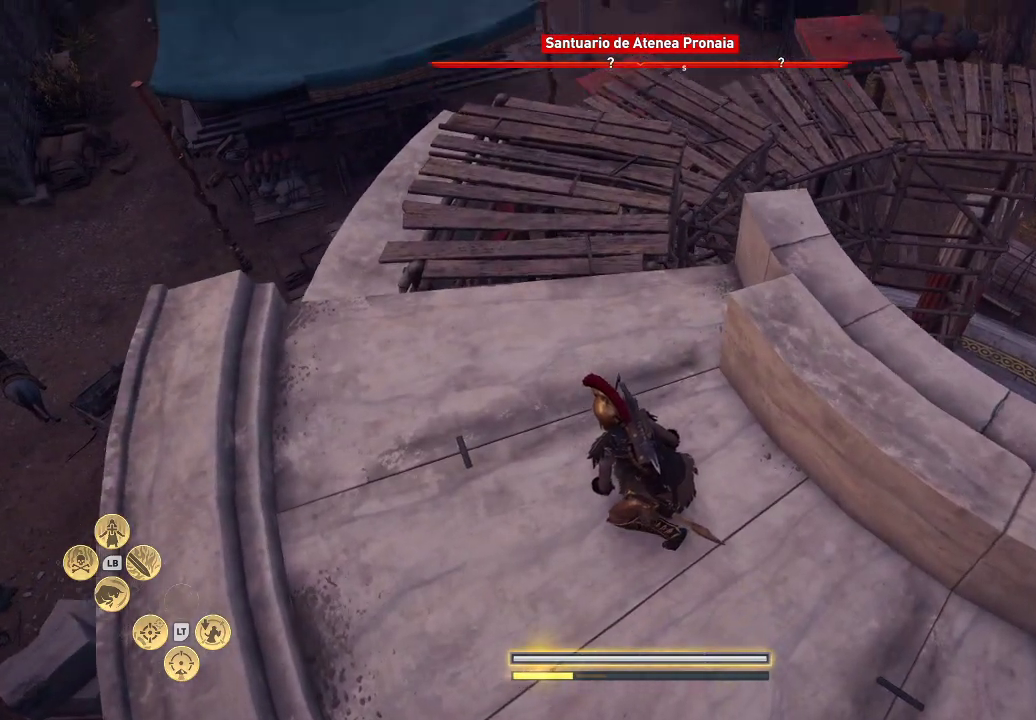
{"buttons": [], "left_stick": "down", "right_stick": "center", "events": [[150, "left_stick", "down"], [450, "right_stick", "center"]]}
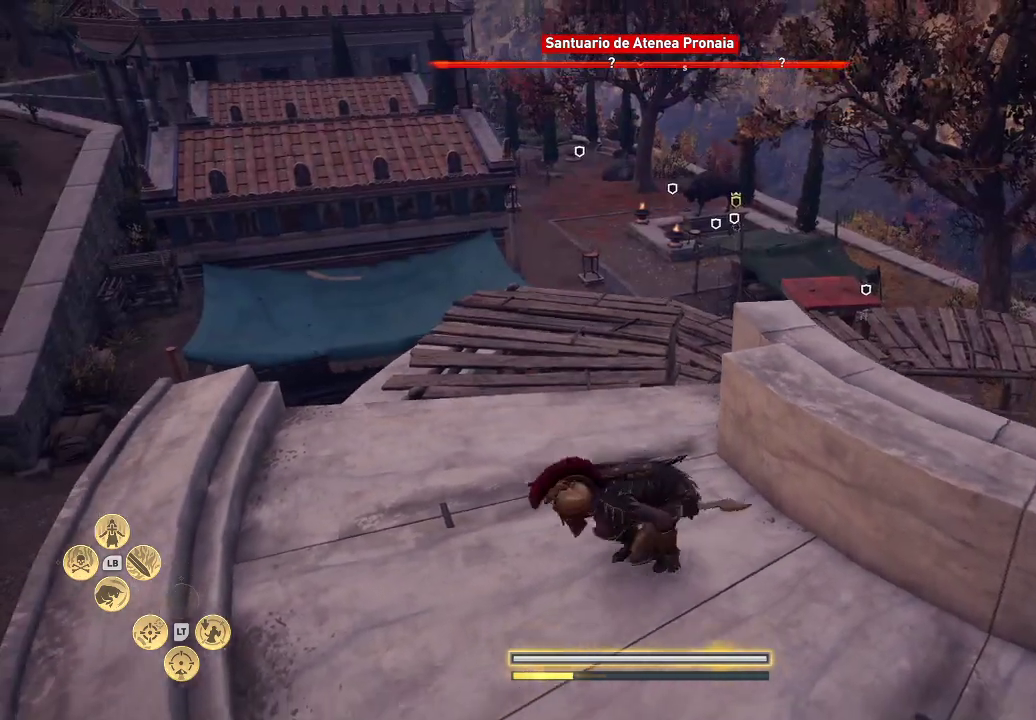
{"buttons": [], "left_stick": "down", "right_stick": "center", "events": []}
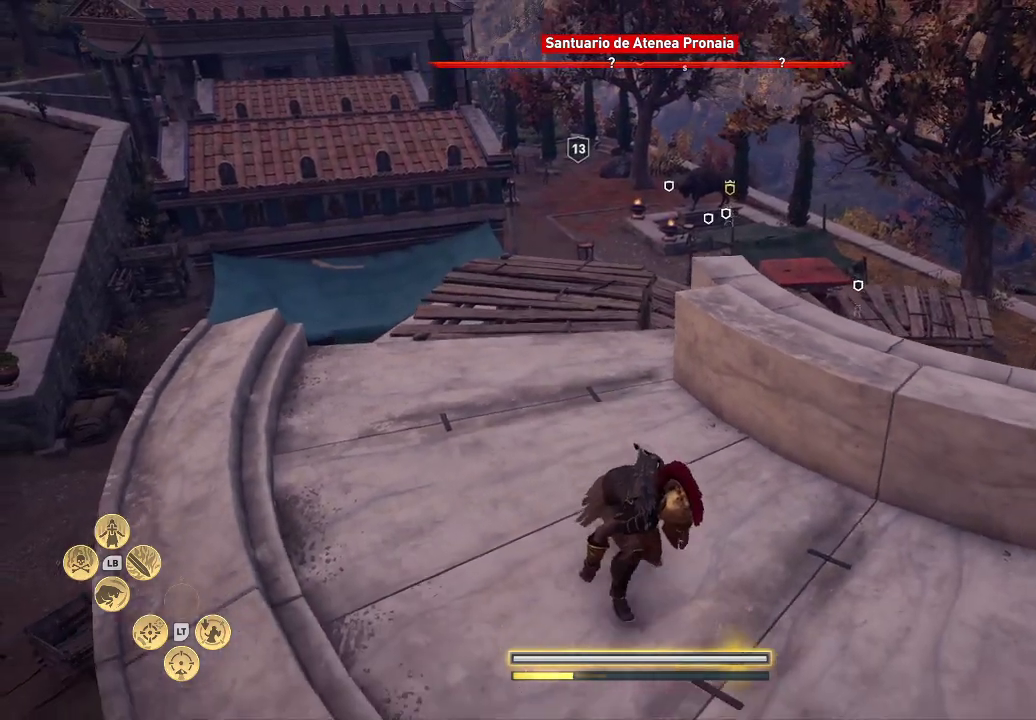
{"buttons": [], "left_stick": "center", "right_stick": "center", "events": [[250, "left_stick", "center"]]}
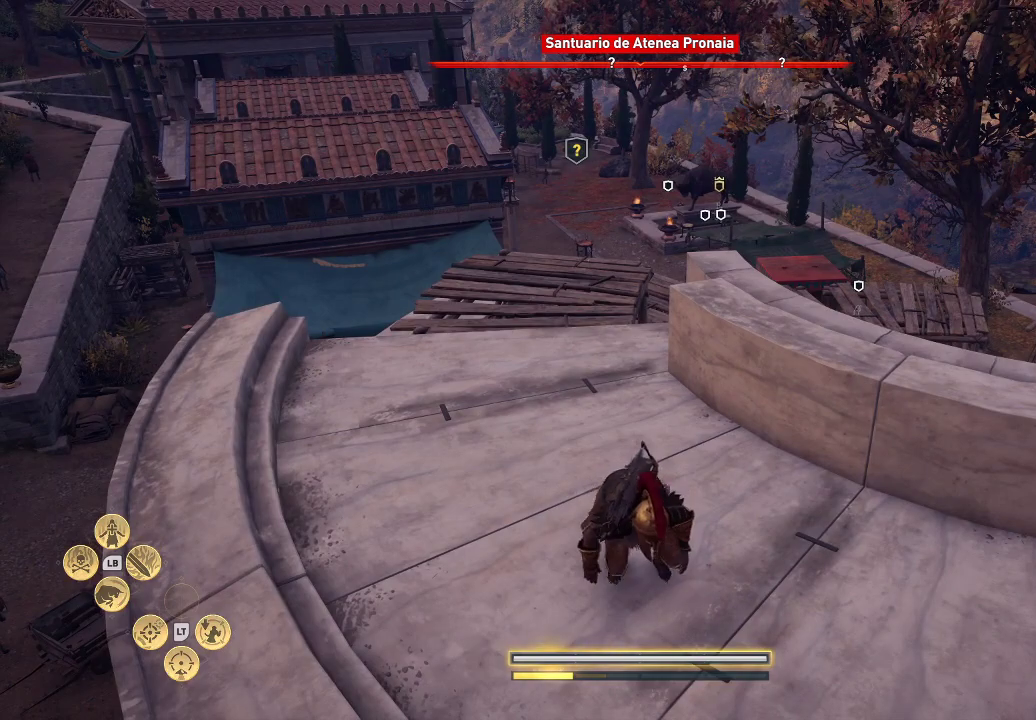
{"buttons": [], "left_stick": "center", "right_stick": "center", "events": [[400, "SELECT", "down"], [500, "SELECT", "up"]]}
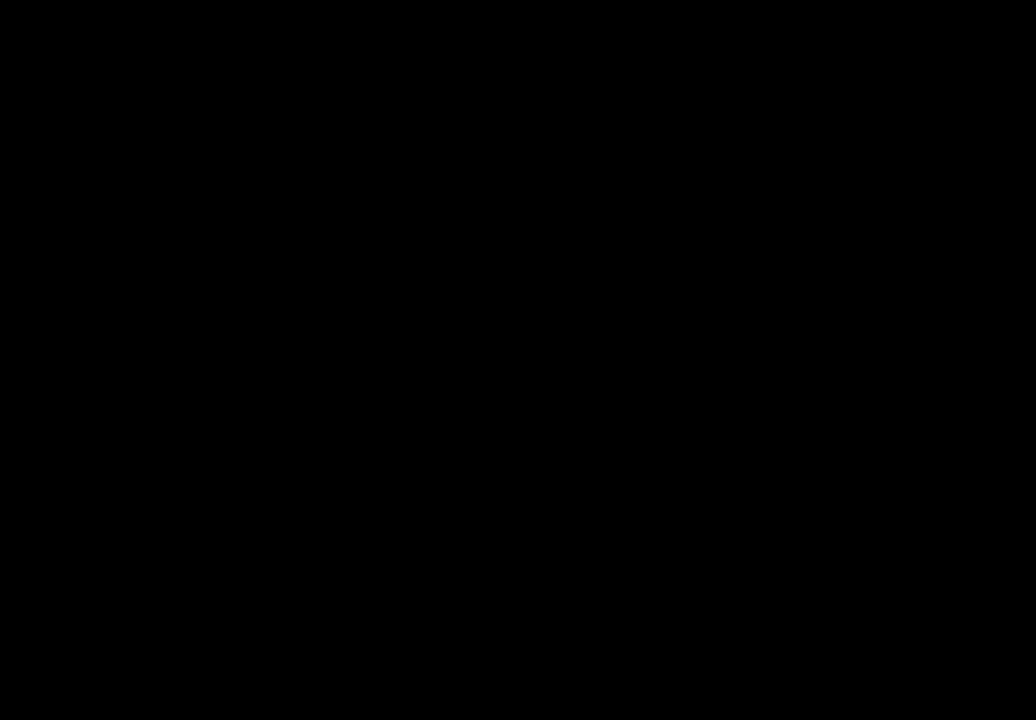
{"buttons": [], "left_stick": "center", "right_stick": "center", "events": []}
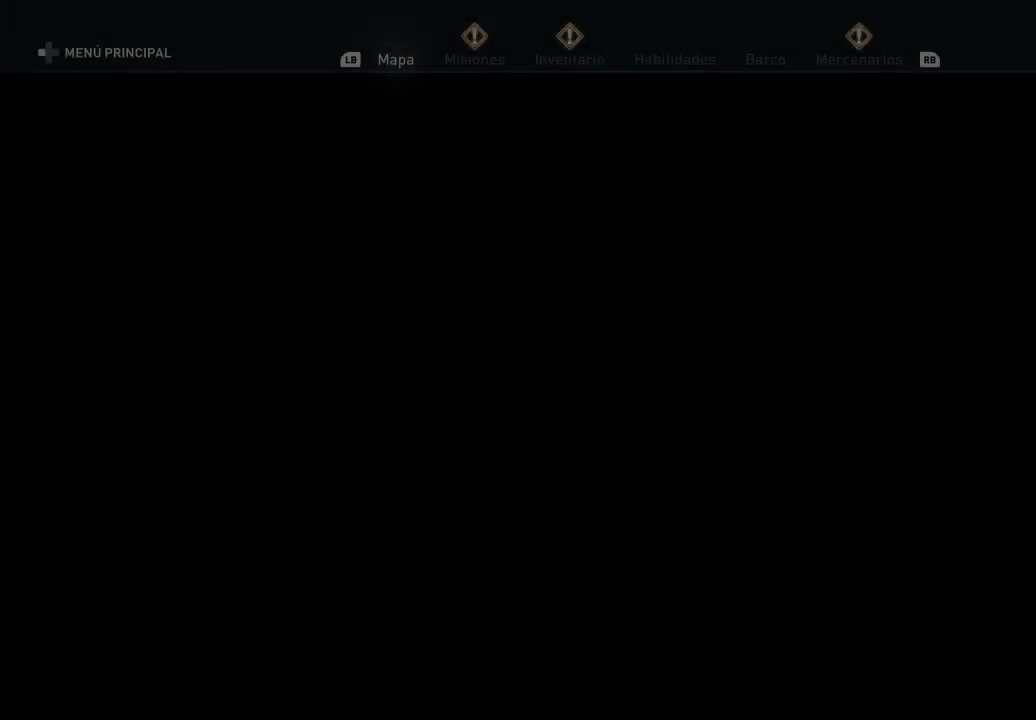
{"buttons": [], "left_stick": "center", "right_stick": "center", "events": []}
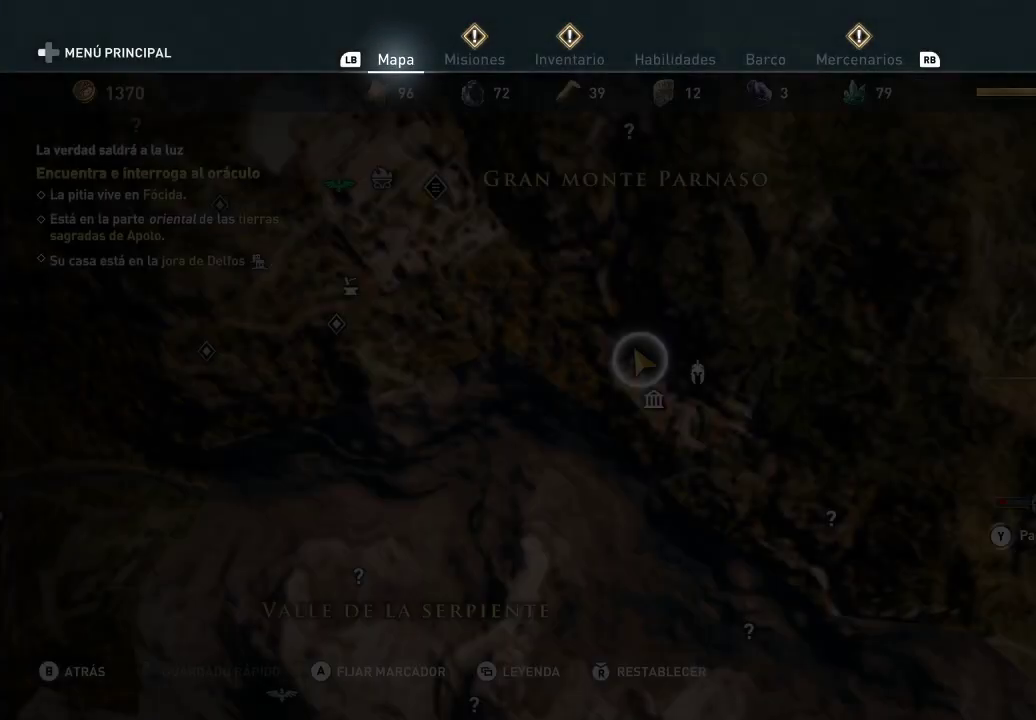
{"buttons": [], "left_stick": "center", "right_stick": "center", "events": []}
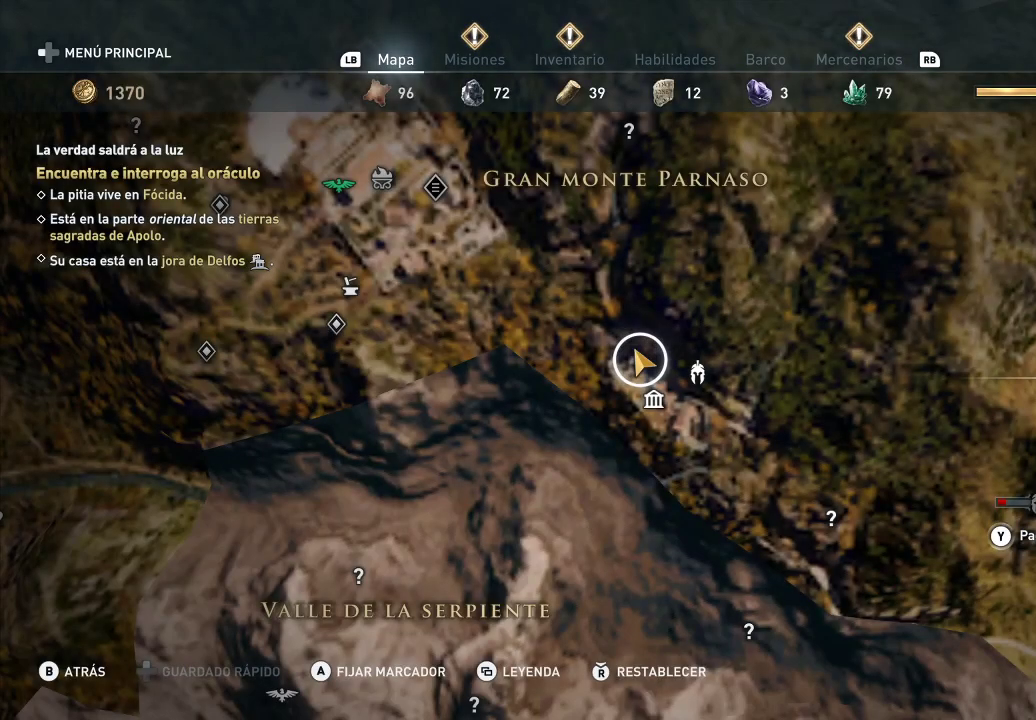
{"buttons": [], "left_stick": "center", "right_stick": "center", "events": [[50, "left_stick", "down-right"], [167, "left_stick", "center"]]}
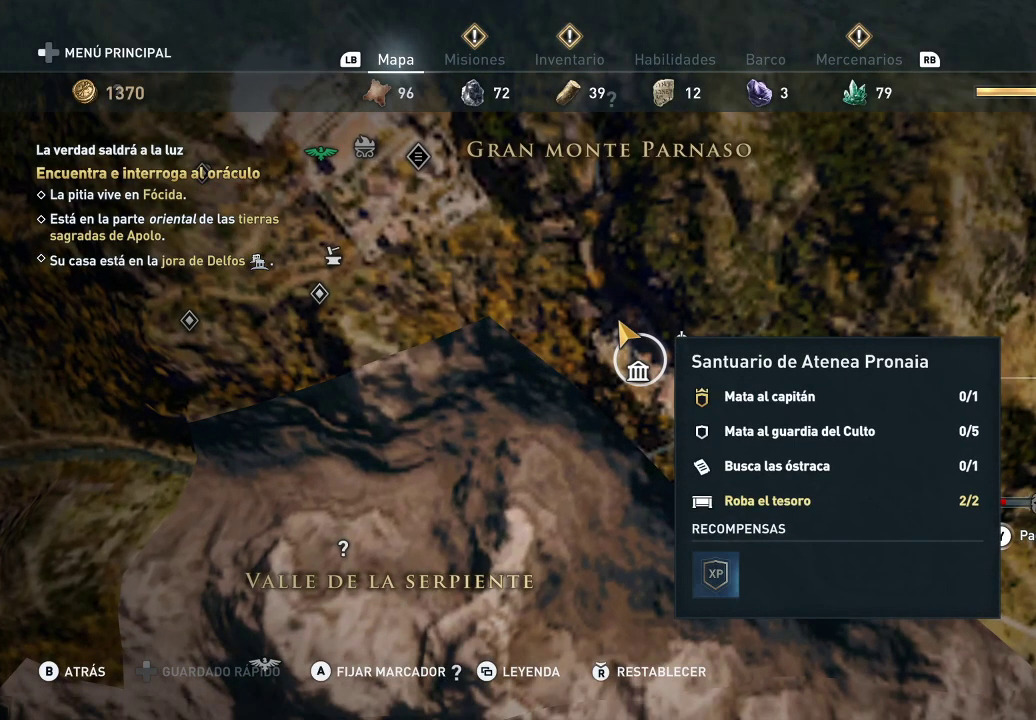
{"buttons": [], "left_stick": "center", "right_stick": "center", "events": []}
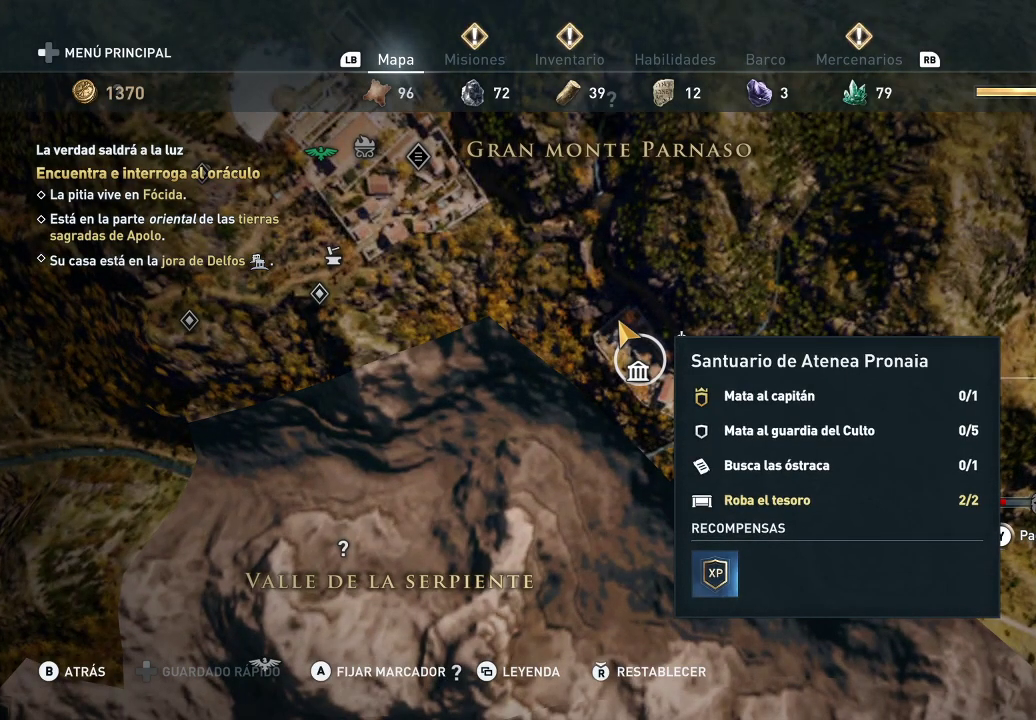
{"buttons": [], "left_stick": "center", "right_stick": "center", "events": []}
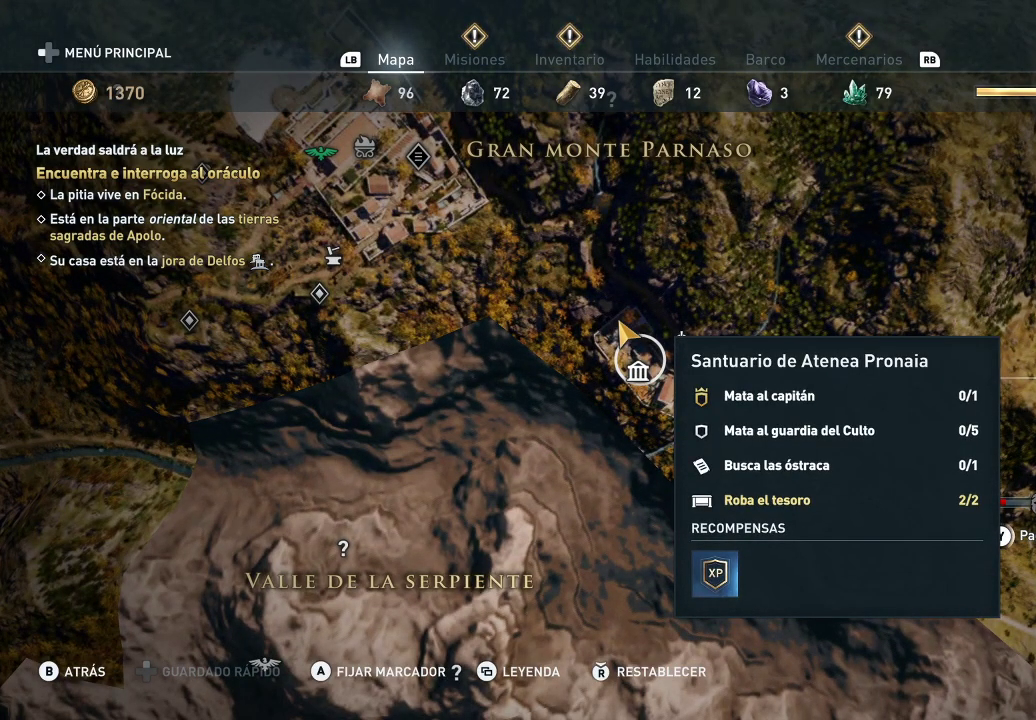
{"buttons": [], "left_stick": "center", "right_stick": "center", "events": [[33, "right_stick", "up"], [217, "right_stick", "center"], [350, "left_stick", "up-left"], [467, "left_stick", "center"]]}
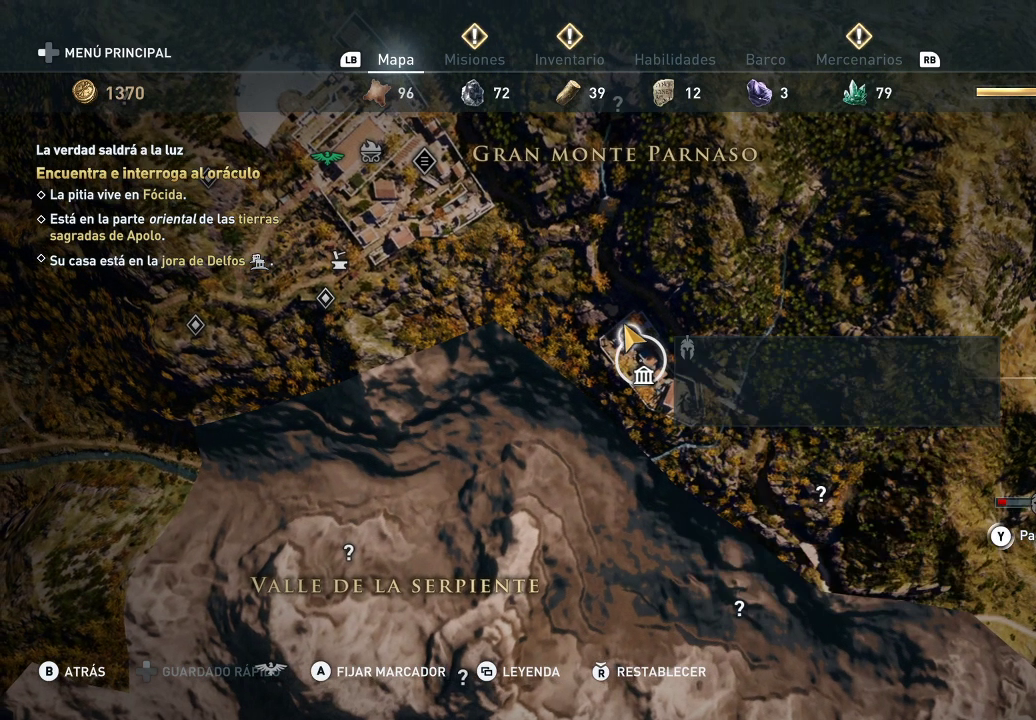
{"buttons": [], "left_stick": "center", "right_stick": "center", "events": [[283, "left_stick", "down-right"], [467, "left_stick", "center"]]}
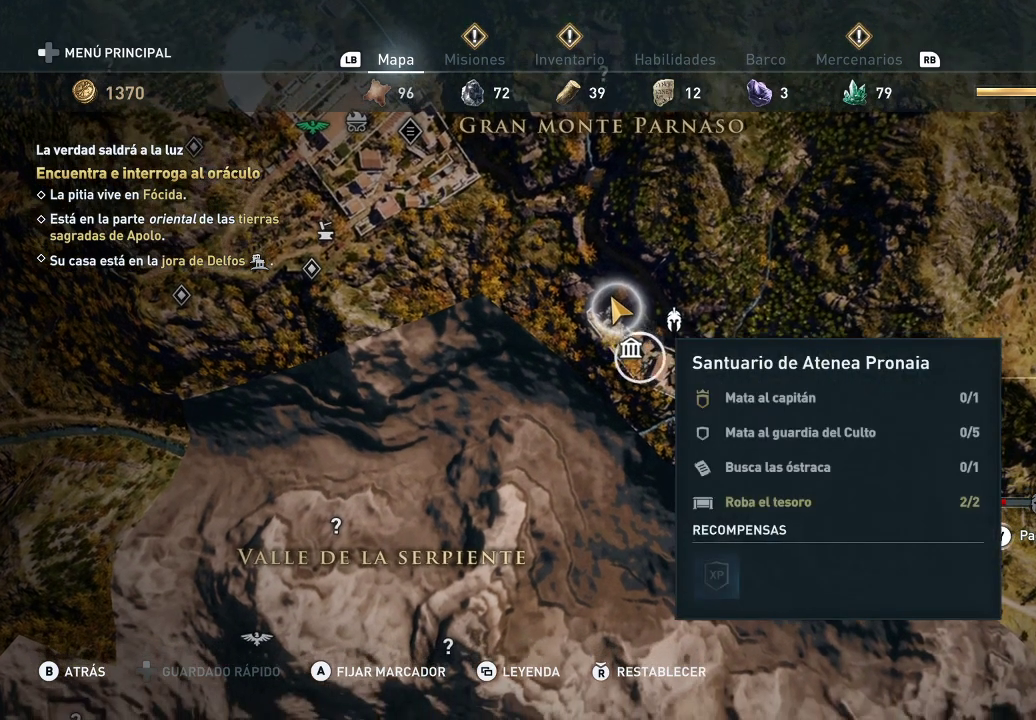
{"buttons": [], "left_stick": "center", "right_stick": "center", "events": []}
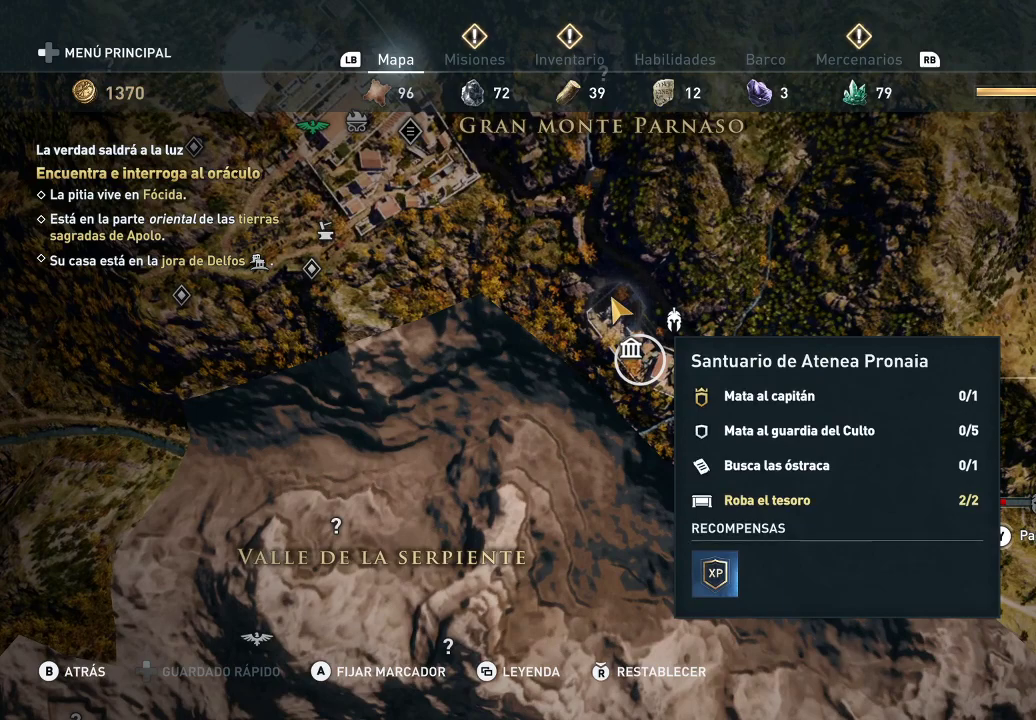
{"buttons": [], "left_stick": "center", "right_stick": "center", "events": []}
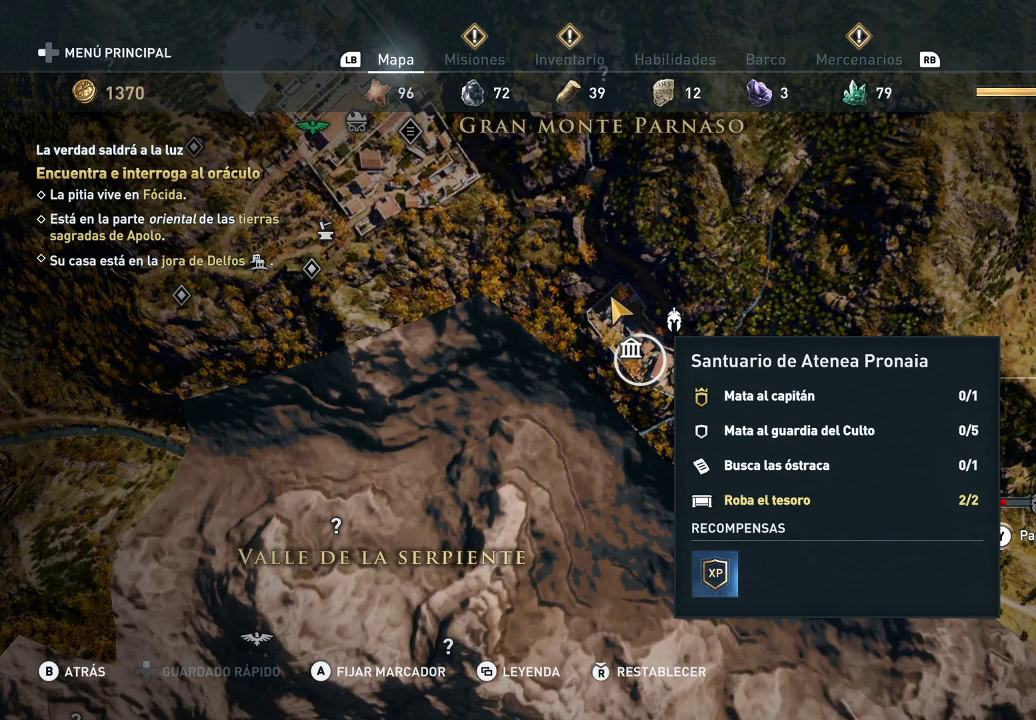
{"buttons": [], "left_stick": "center", "right_stick": "center", "events": []}
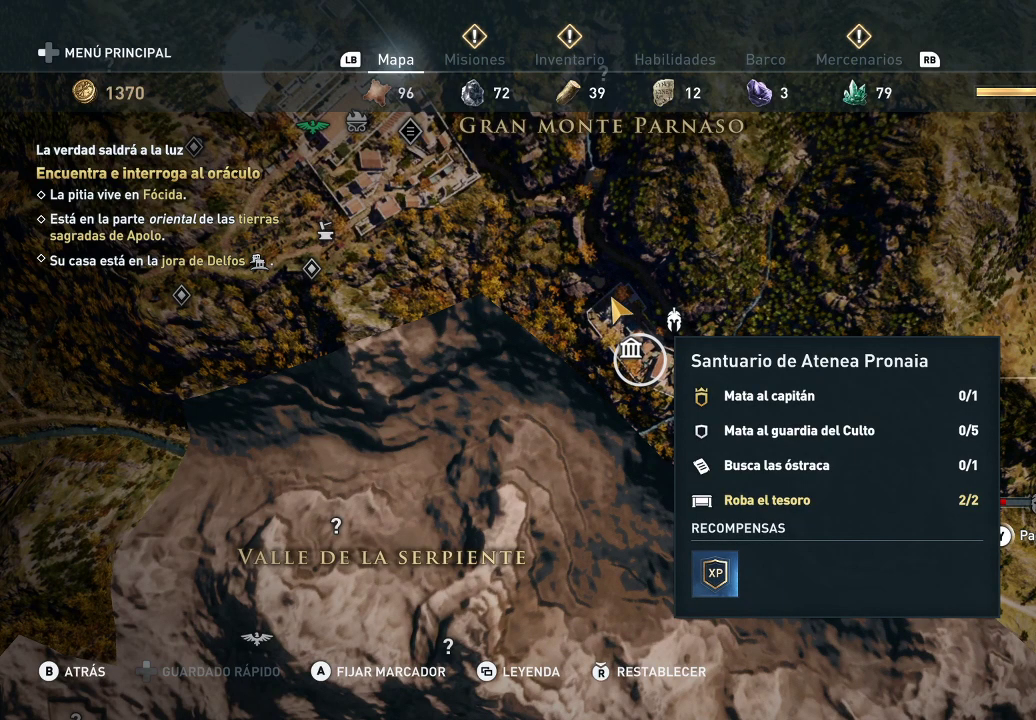
{"buttons": [], "left_stick": "center", "right_stick": "center", "events": []}
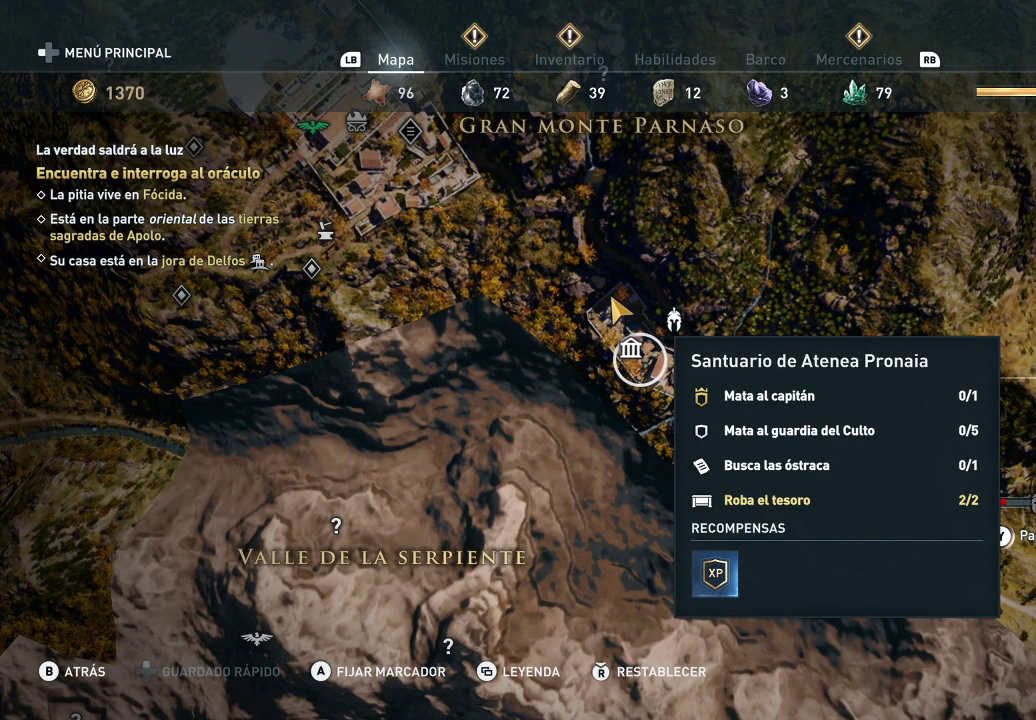
{"buttons": [], "left_stick": "center", "right_stick": "center", "events": []}
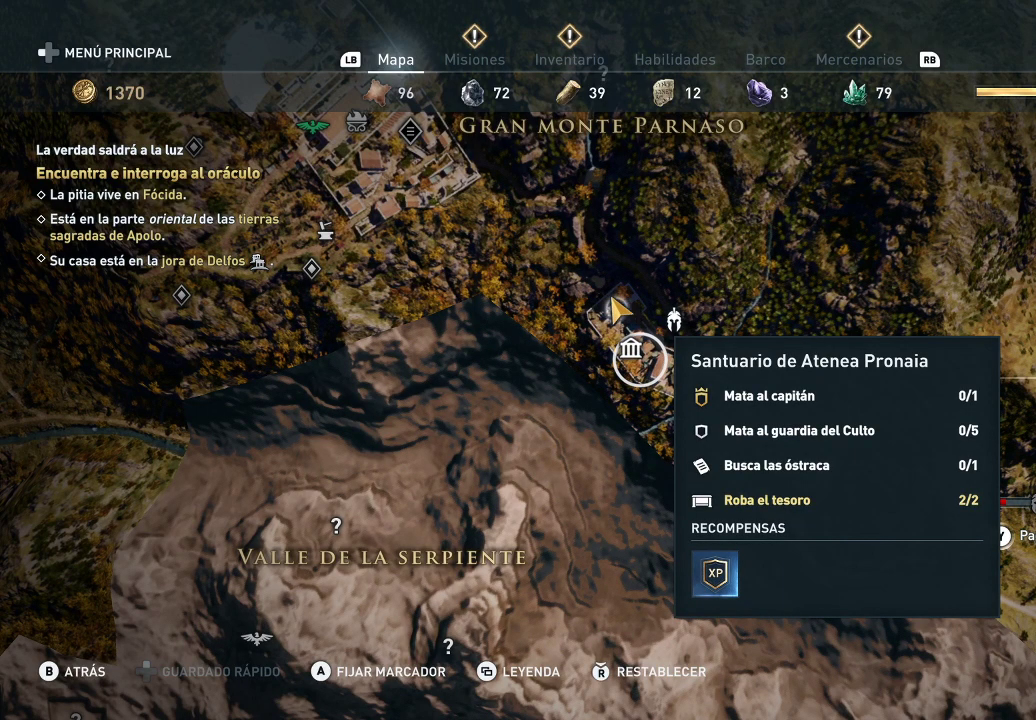
{"buttons": [], "left_stick": "center", "right_stick": "center", "events": []}